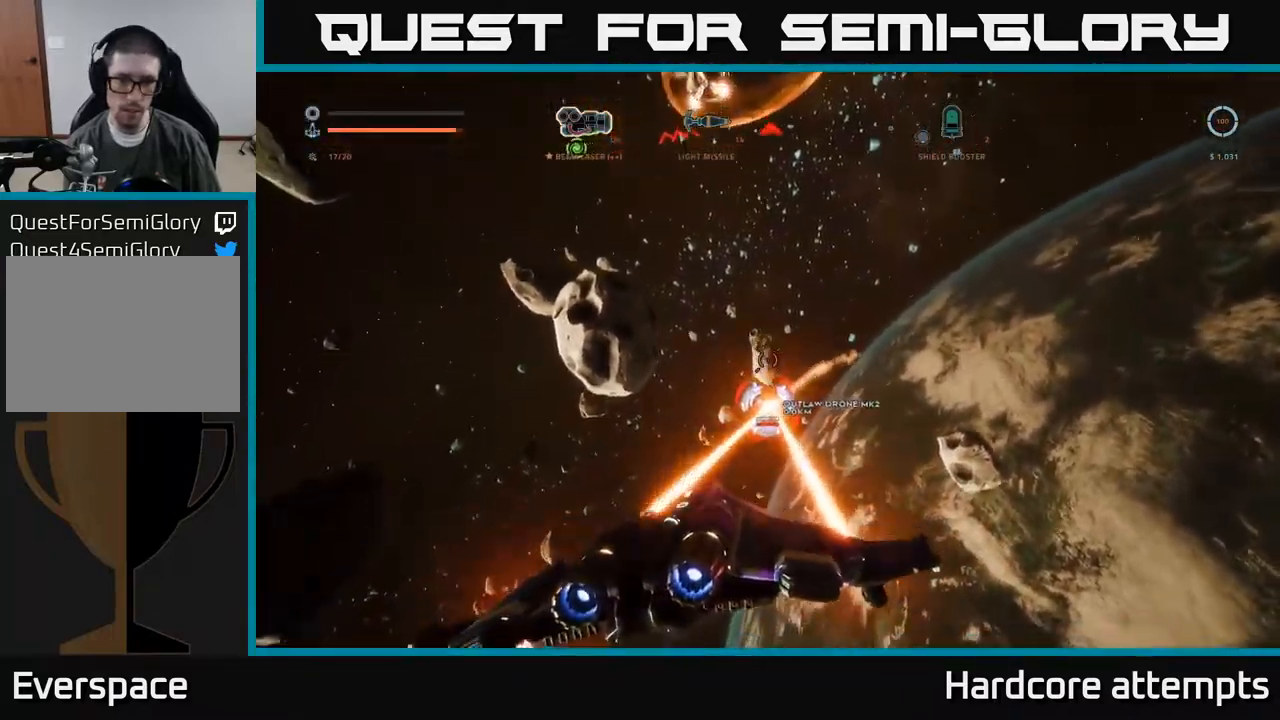
Gameplay with a controller (Xbox layout); each line is a JSON object with the inputs held at the frame after it. "events" lists button and stick changes between this image and that frame as [ms after this image, input, new state], when the widget could be followed in between.
{"buttons": ["X", "R2"], "left_stick": "down-left", "right_stick": "left", "events": [[134, "right_stick", "up-right"], [317, "right_stick", "left"], [417, "left_stick", "down-left"]]}
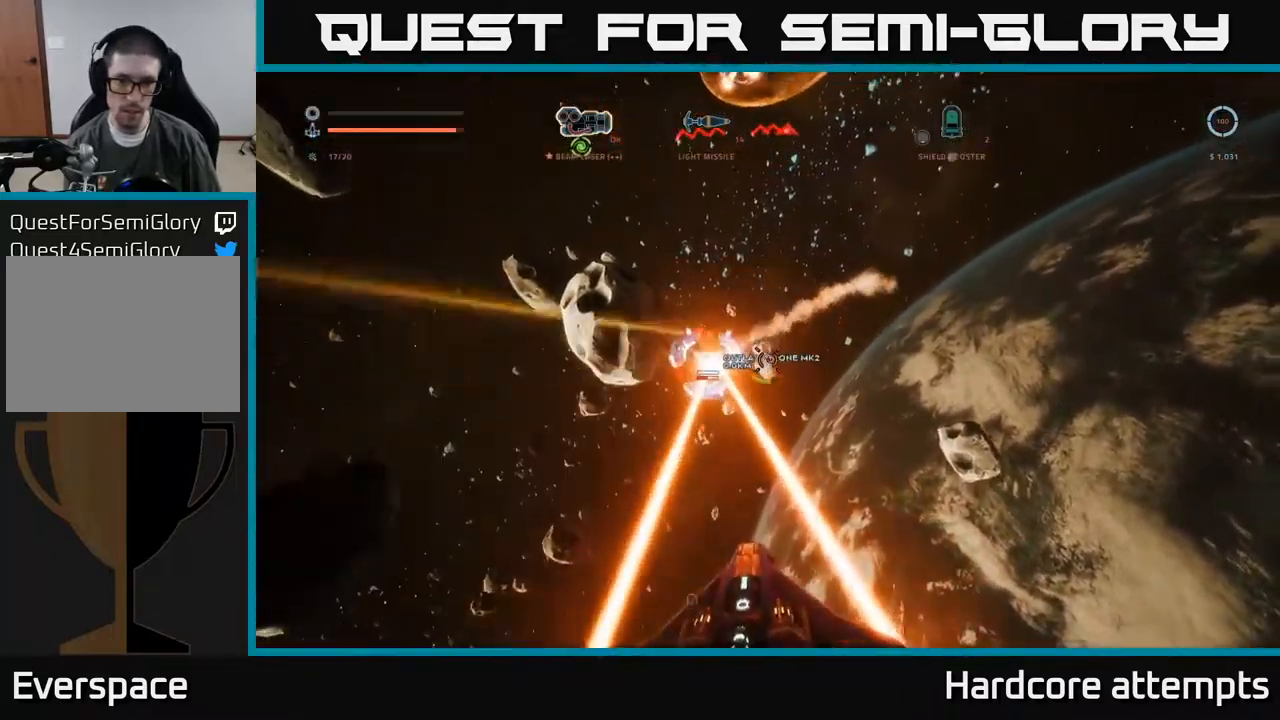
{"buttons": ["R2"], "left_stick": "down-right", "right_stick": "right", "events": [[17, "X", "up"], [367, "right_stick", "up"], [417, "left_stick", "down-right"], [450, "right_stick", "right"]]}
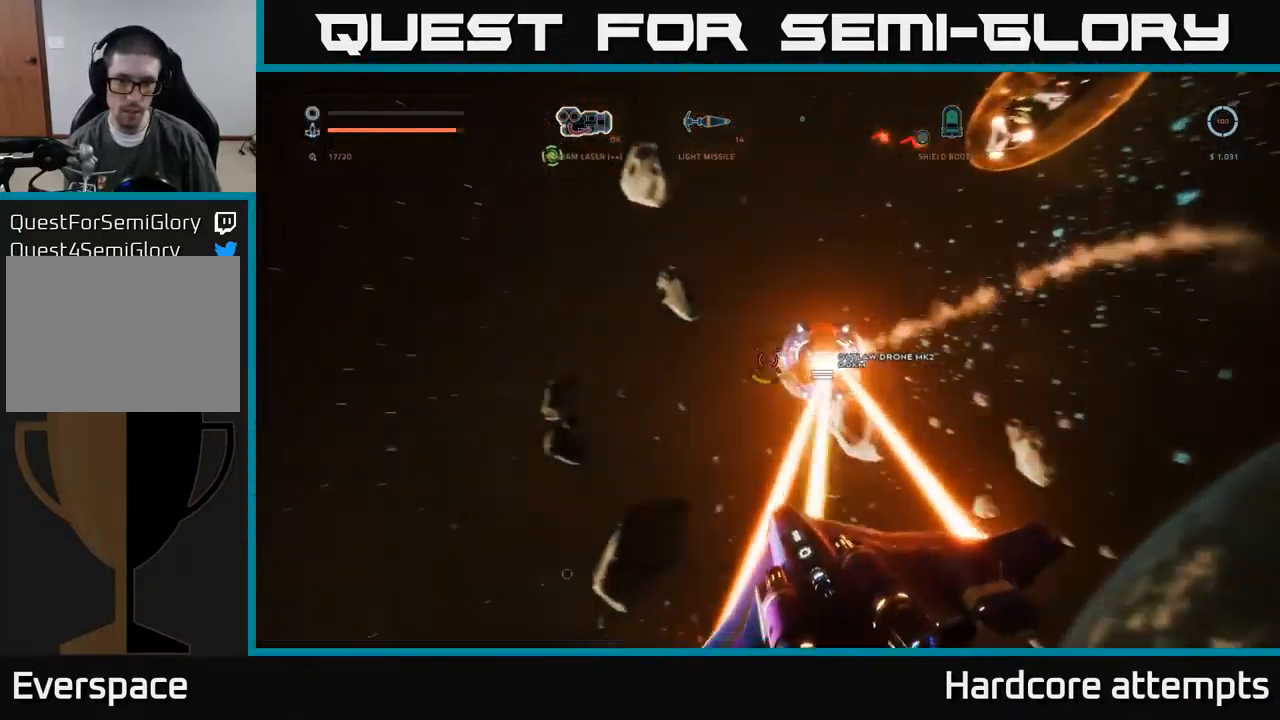
{"buttons": ["X", "L1"], "left_stick": "up-left", "right_stick": "right", "events": [[67, "left_stick", "center"], [117, "left_stick", "up-left"], [150, "right_stick", "down-right"], [300, "R2", "up"], [317, "right_stick", "down-left"], [334, "X", "down"], [367, "right_stick", "center"], [400, "L1", "down"], [467, "right_stick", "right"]]}
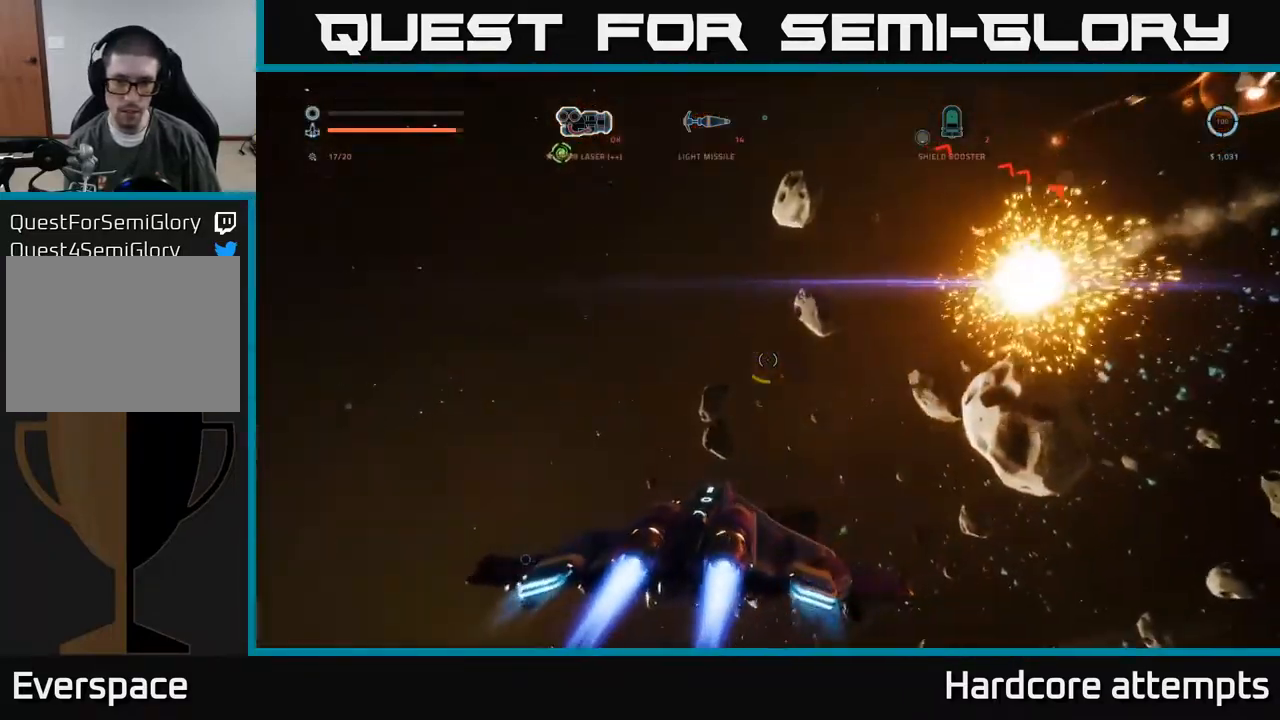
{"buttons": [], "left_stick": "down-left", "right_stick": "right", "events": [[117, "L1", "up"], [134, "left_stick", "left"], [200, "X", "up"], [484, "left_stick", "down-left"]]}
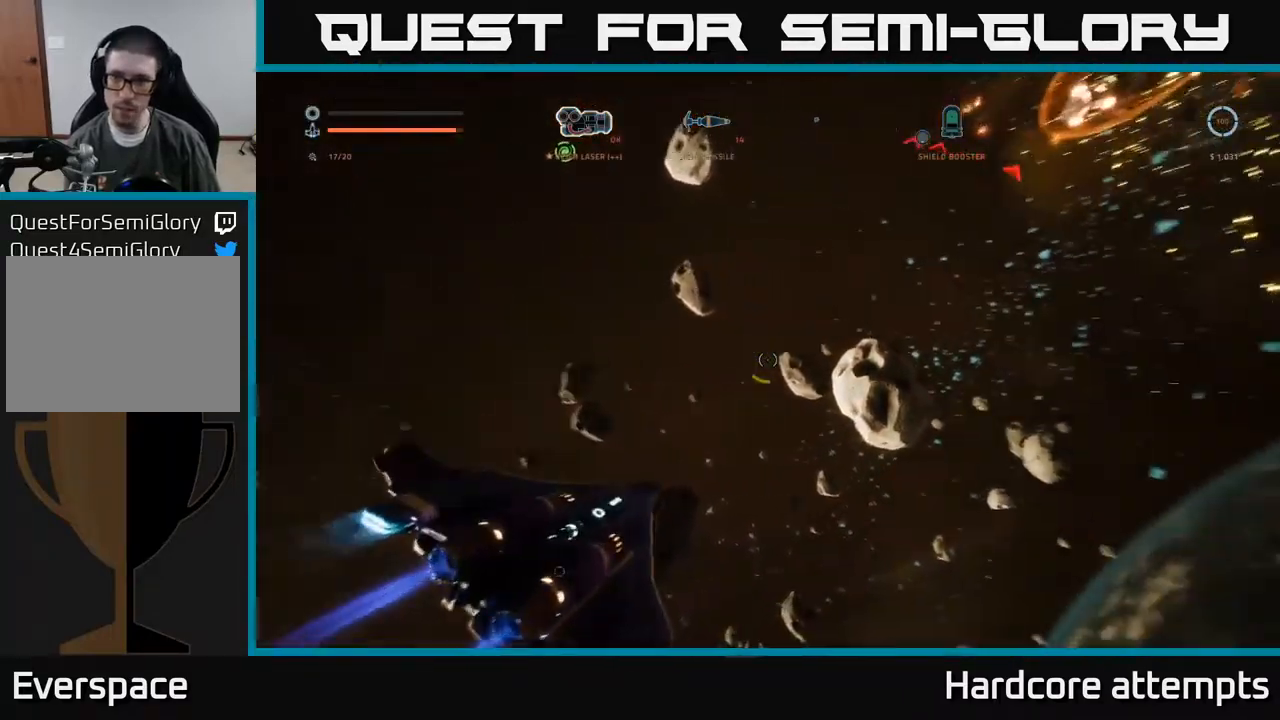
{"buttons": [], "left_stick": "left", "right_stick": "center", "events": [[17, "right_stick", "up-right"], [150, "right_stick", "up"], [334, "right_stick", "center"], [350, "left_stick", "left"]]}
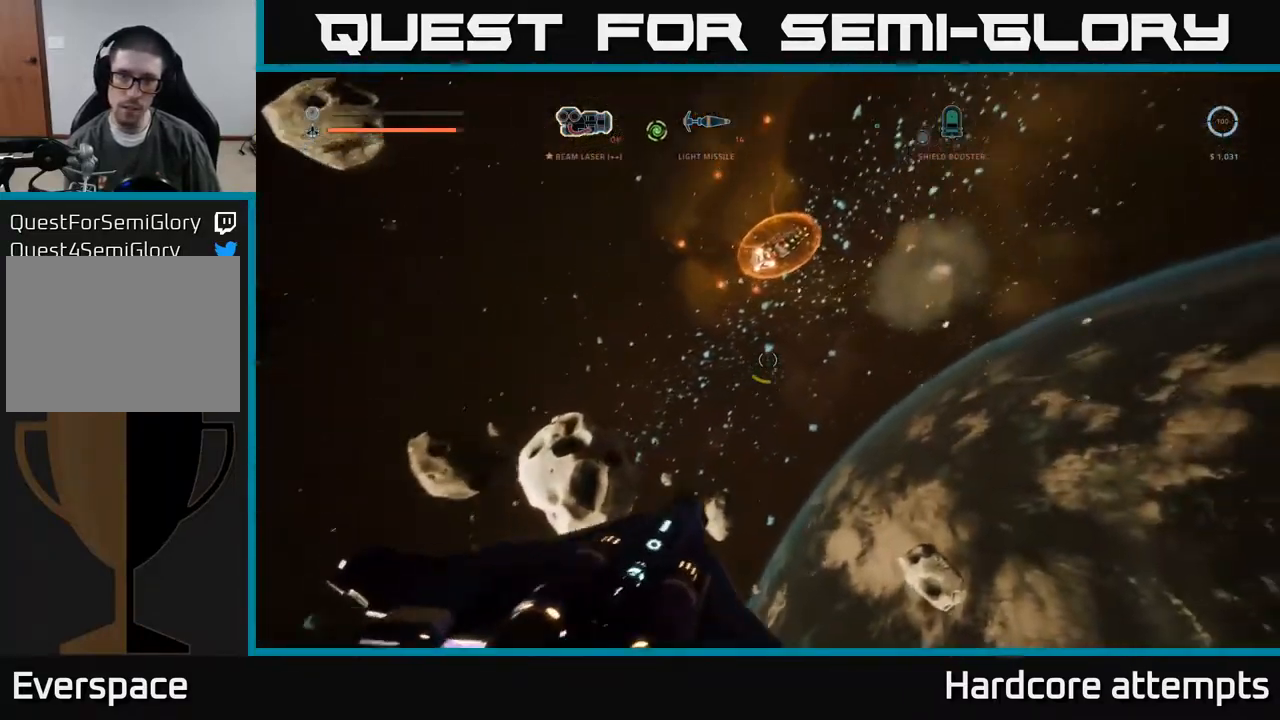
{"buttons": ["R2"], "left_stick": "right", "right_stick": "center", "events": [[17, "A", "down"], [50, "right_stick", "up-left"], [167, "R1", "down"], [201, "right_stick", "center"], [217, "left_stick", "right"], [234, "A", "up"], [267, "R1", "up"], [334, "right_stick", "down"], [434, "R2", "down"], [451, "right_stick", "center"]]}
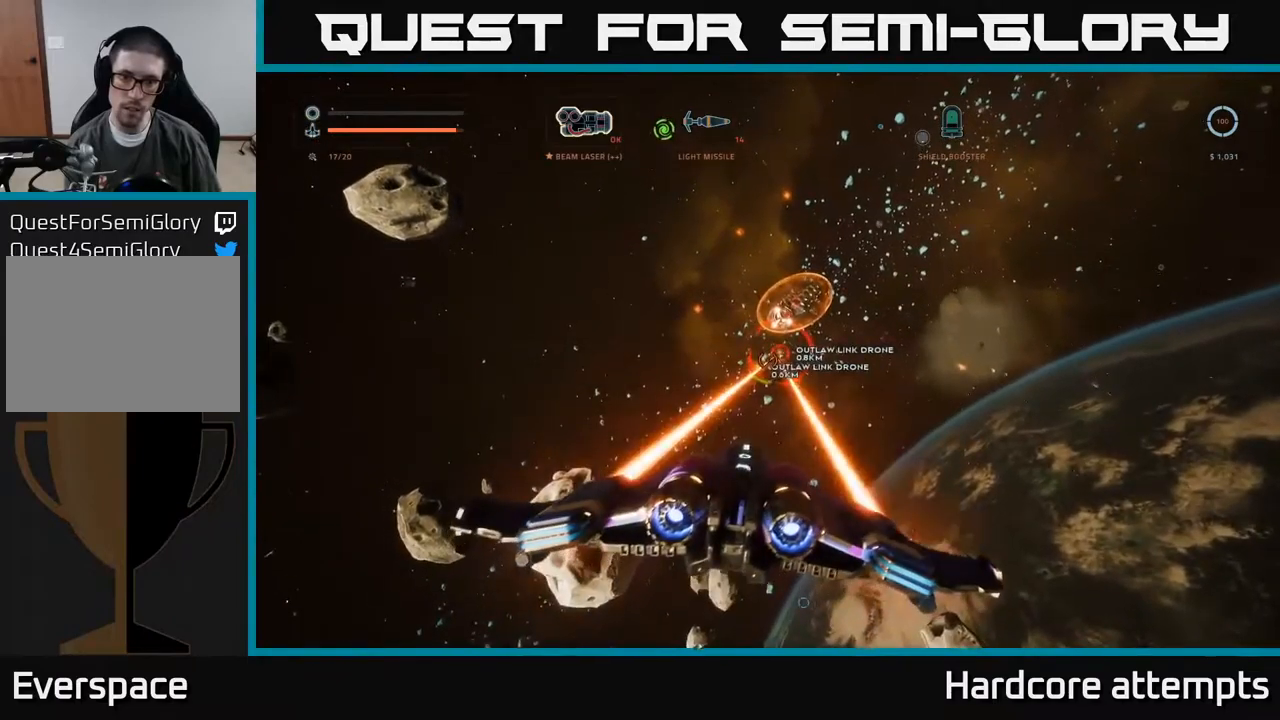
{"buttons": ["R2"], "left_stick": "right", "right_stick": "center", "events": [[133, "right_stick", "up"], [267, "right_stick", "center"]]}
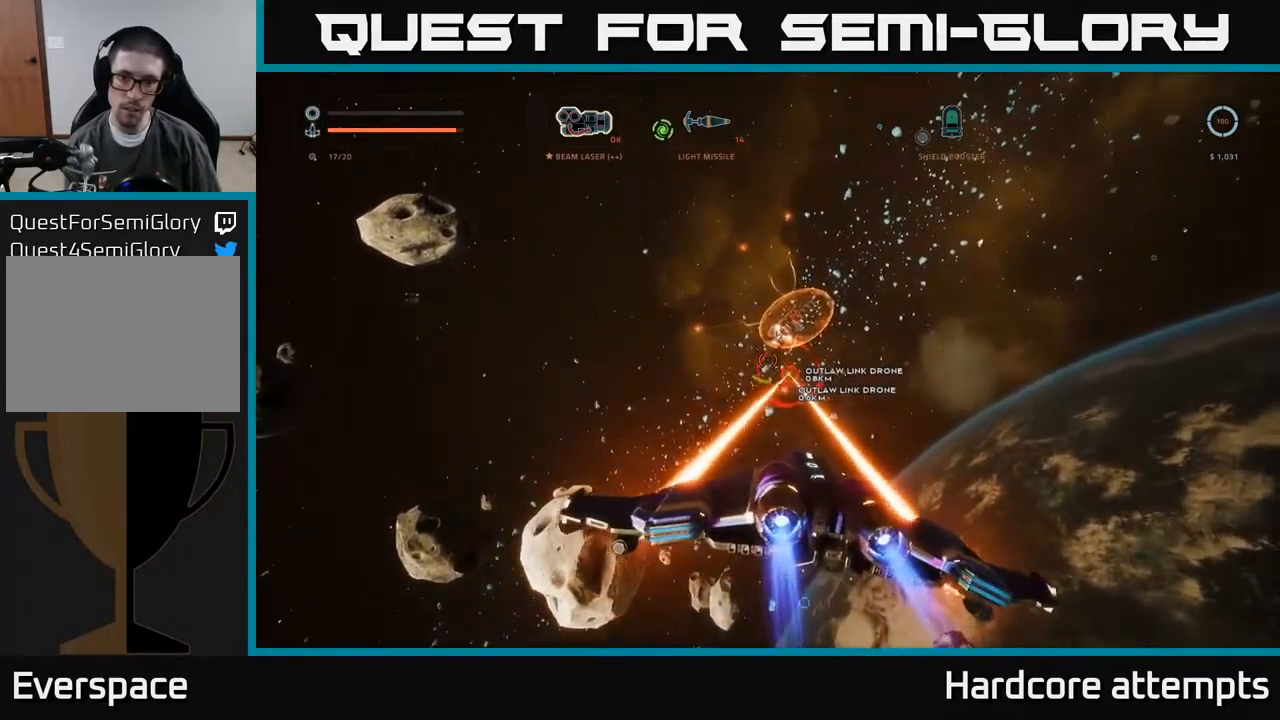
{"buttons": ["X"], "left_stick": "up-right", "right_stick": "center", "events": [[200, "X", "down"], [200, "right_stick", "down-right"], [250, "R2", "up"], [450, "right_stick", "center"], [483, "left_stick", "up-right"]]}
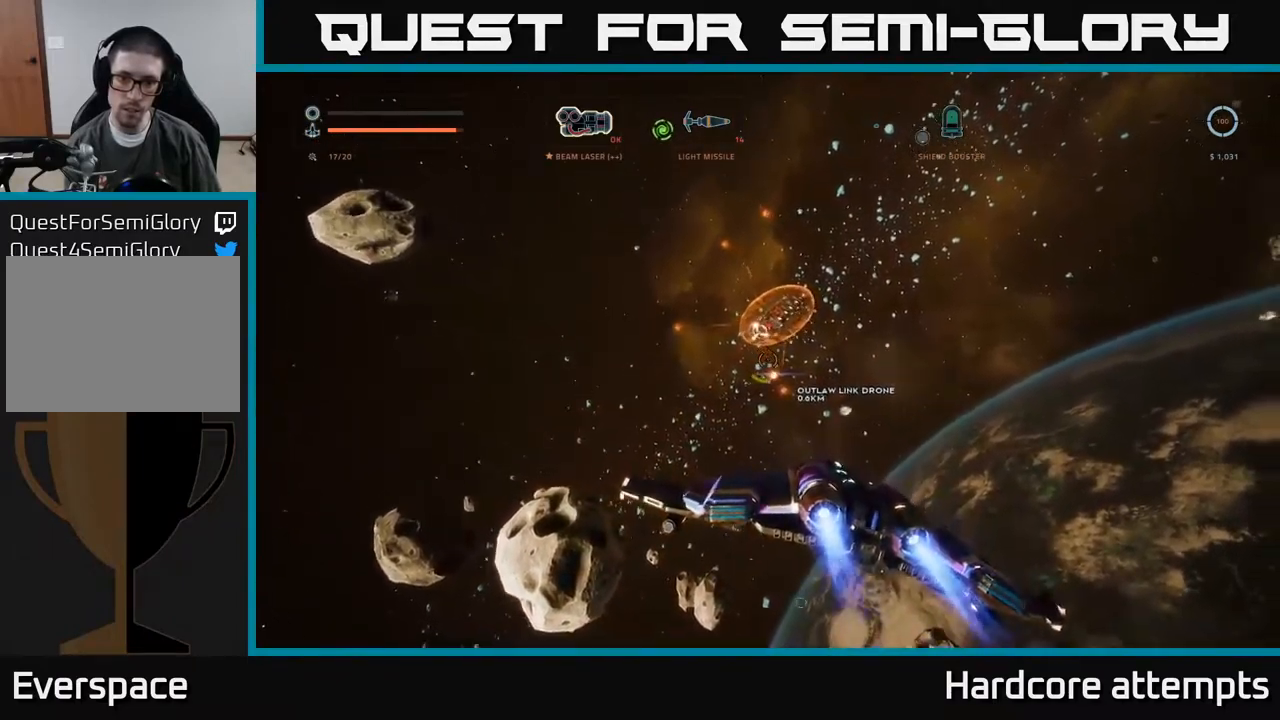
{"buttons": ["R2"], "left_stick": "up-left", "right_stick": "down", "events": [[33, "X", "up"], [67, "R1", "down"], [83, "left_stick", "up"], [150, "right_stick", "up"], [167, "R1", "up"], [183, "left_stick", "up-left"], [233, "R2", "down"], [283, "left_stick", "left"], [317, "right_stick", "center"], [417, "left_stick", "up-left"], [500, "right_stick", "down"]]}
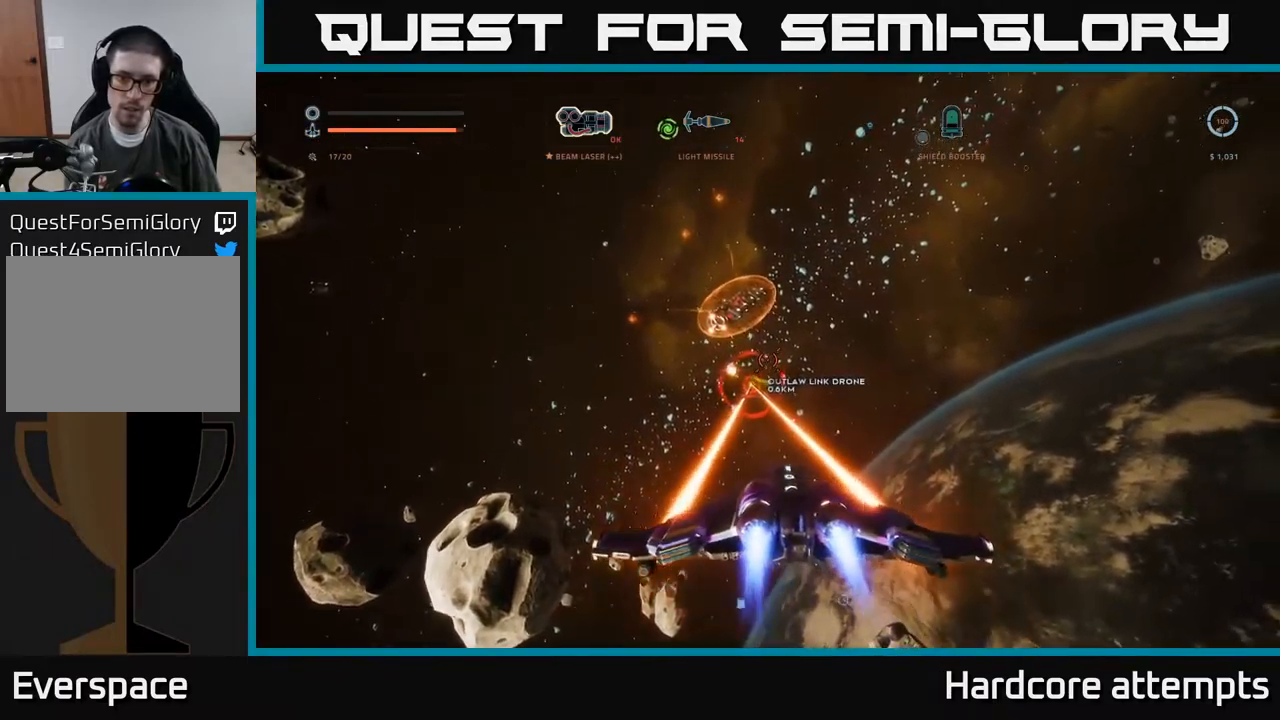
{"buttons": [], "left_stick": "down-left", "right_stick": "up-left", "events": [[117, "right_stick", "center"], [133, "left_stick", "left"], [467, "right_stick", "up-left"], [483, "R2", "up"], [500, "left_stick", "down-left"]]}
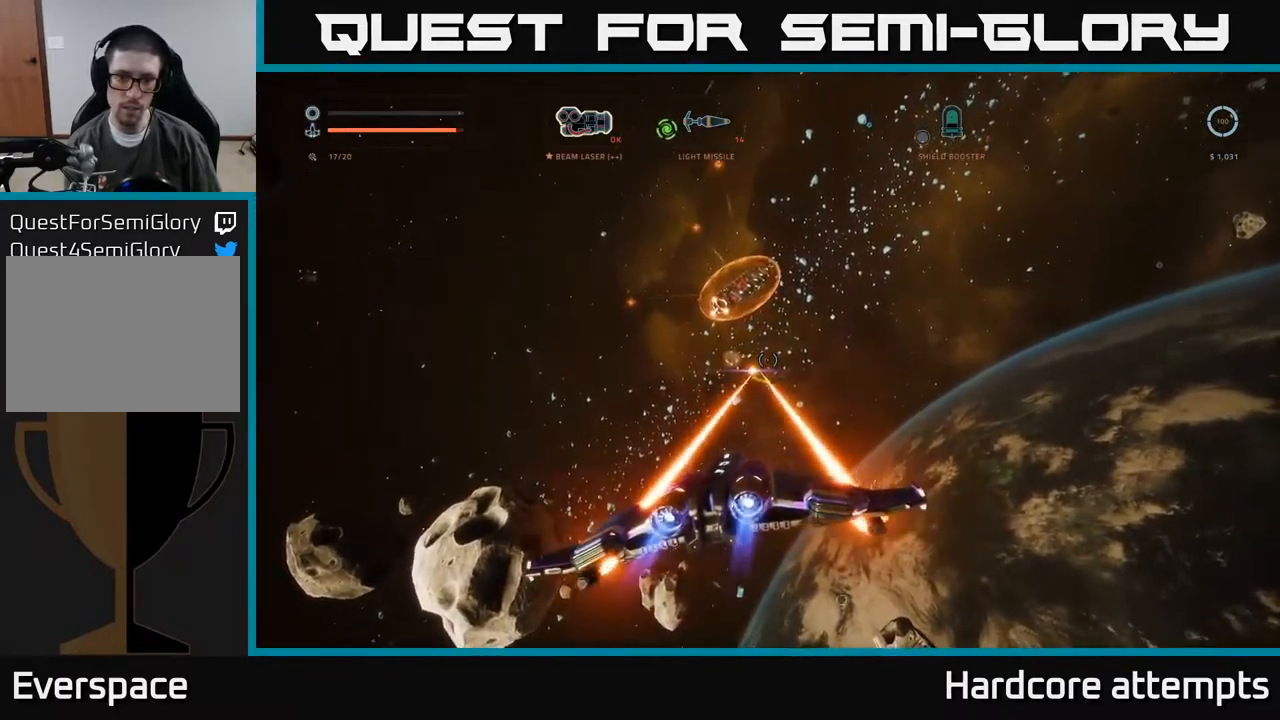
{"buttons": [], "left_stick": "down", "right_stick": "center", "events": [[283, "right_stick", "center"], [500, "left_stick", "down"]]}
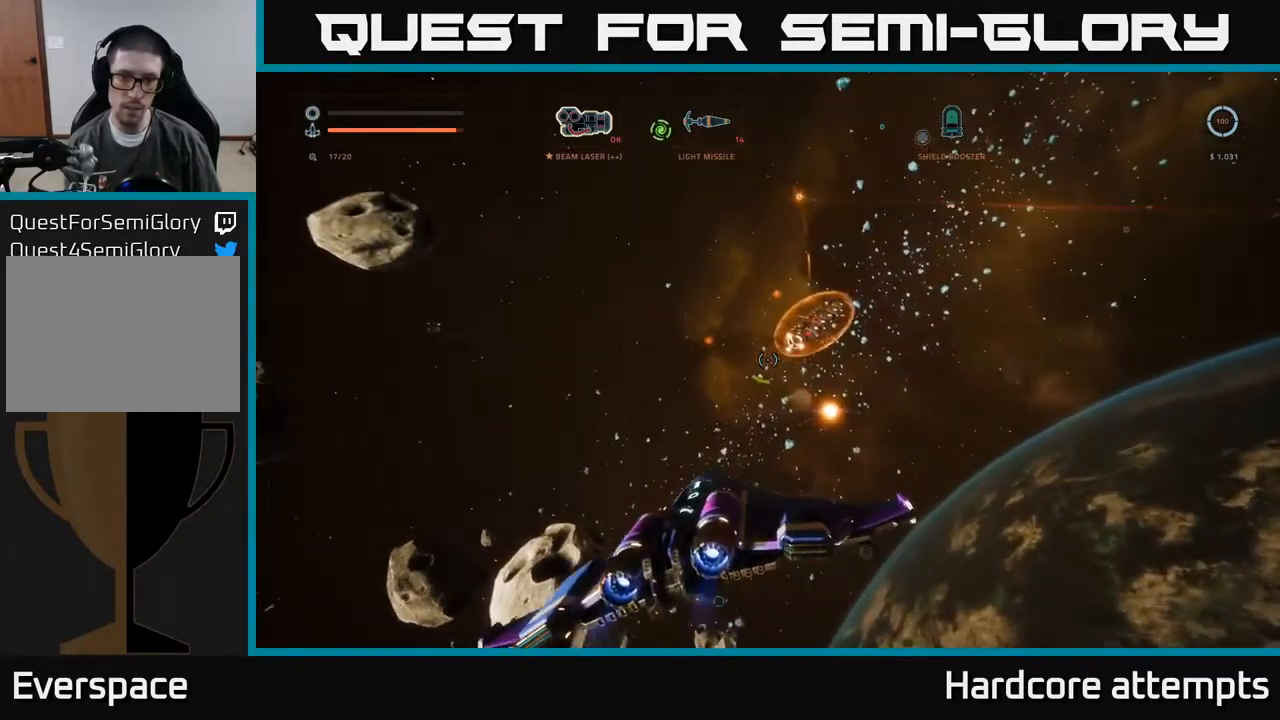
{"buttons": ["A", "R2"], "left_stick": "down-right", "right_stick": "center", "events": [[33, "left_stick", "down-left"], [50, "R1", "down"], [83, "left_stick", "down-right"], [133, "R1", "up"], [217, "right_stick", "up-left"], [250, "left_stick", "down-left"], [400, "right_stick", "center"], [433, "left_stick", "down-right"], [467, "R2", "down"], [500, "A", "down"]]}
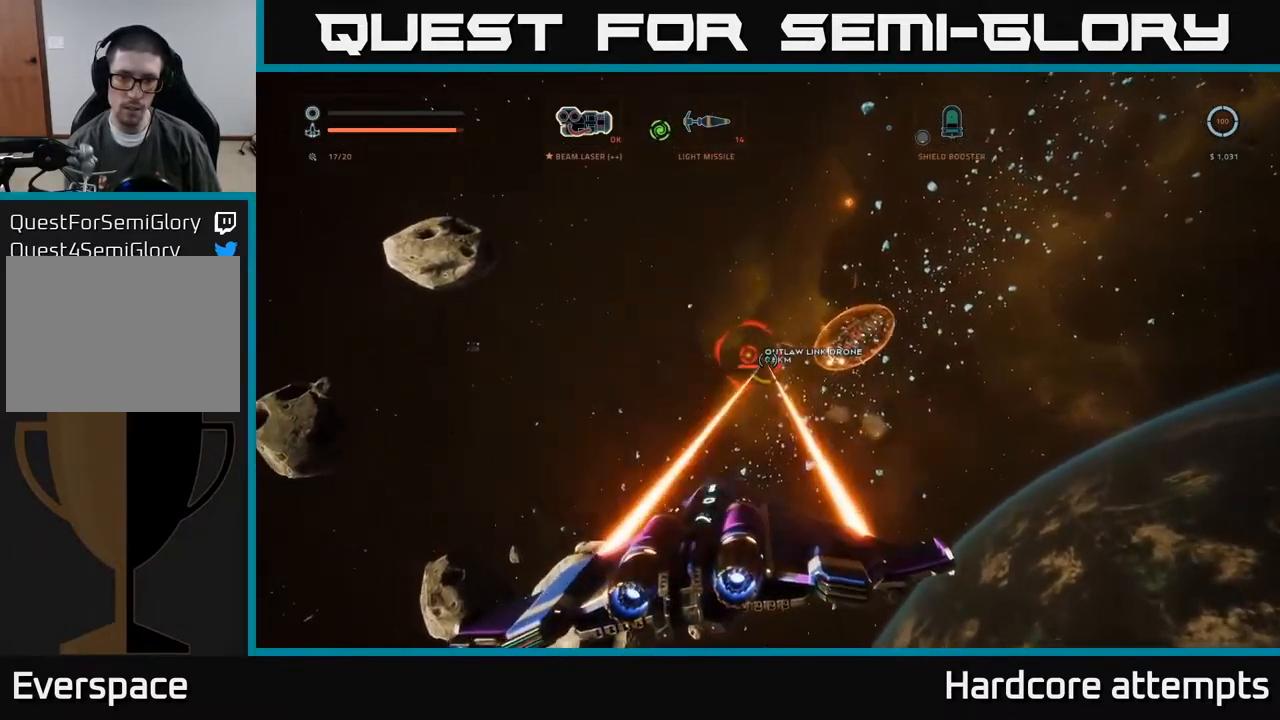
{"buttons": ["R2"], "left_stick": "down-right", "right_stick": "center", "events": [[133, "A", "up"], [233, "right_stick", "right"], [317, "right_stick", "center"]]}
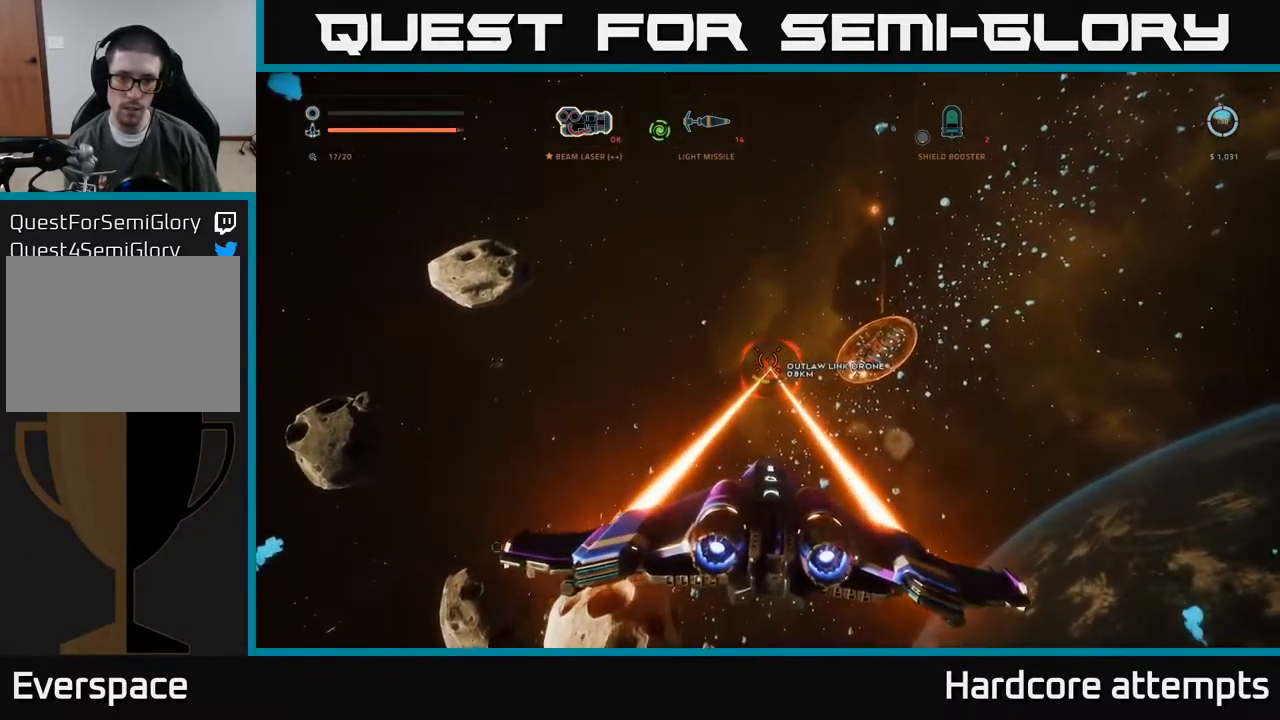
{"buttons": [], "left_stick": "right", "right_stick": "up-right", "events": [[283, "left_stick", "right"], [367, "R2", "up"], [367, "right_stick", "up-right"]]}
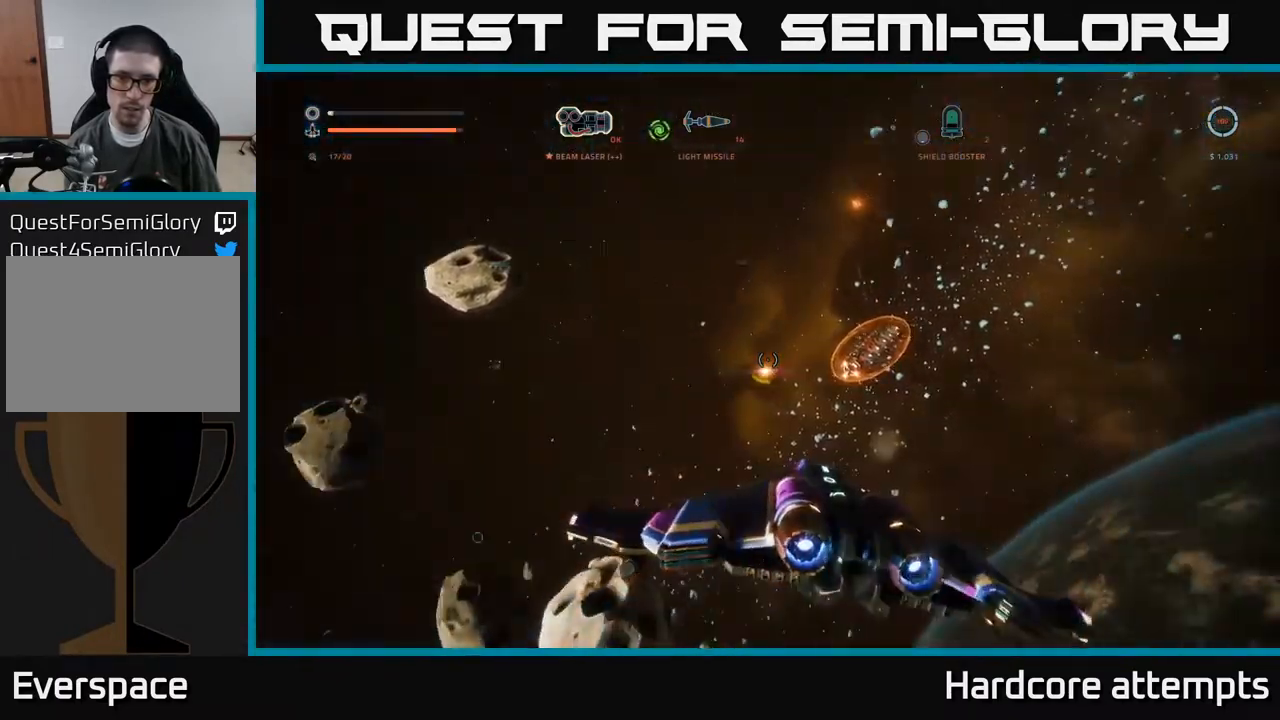
{"buttons": ["A", "R1"], "left_stick": "down-left", "right_stick": "down", "events": [[100, "right_stick", "up"], [233, "left_stick", "down"], [317, "left_stick", "down-left"], [317, "right_stick", "center"], [333, "A", "down"], [417, "R1", "down"], [500, "right_stick", "down"]]}
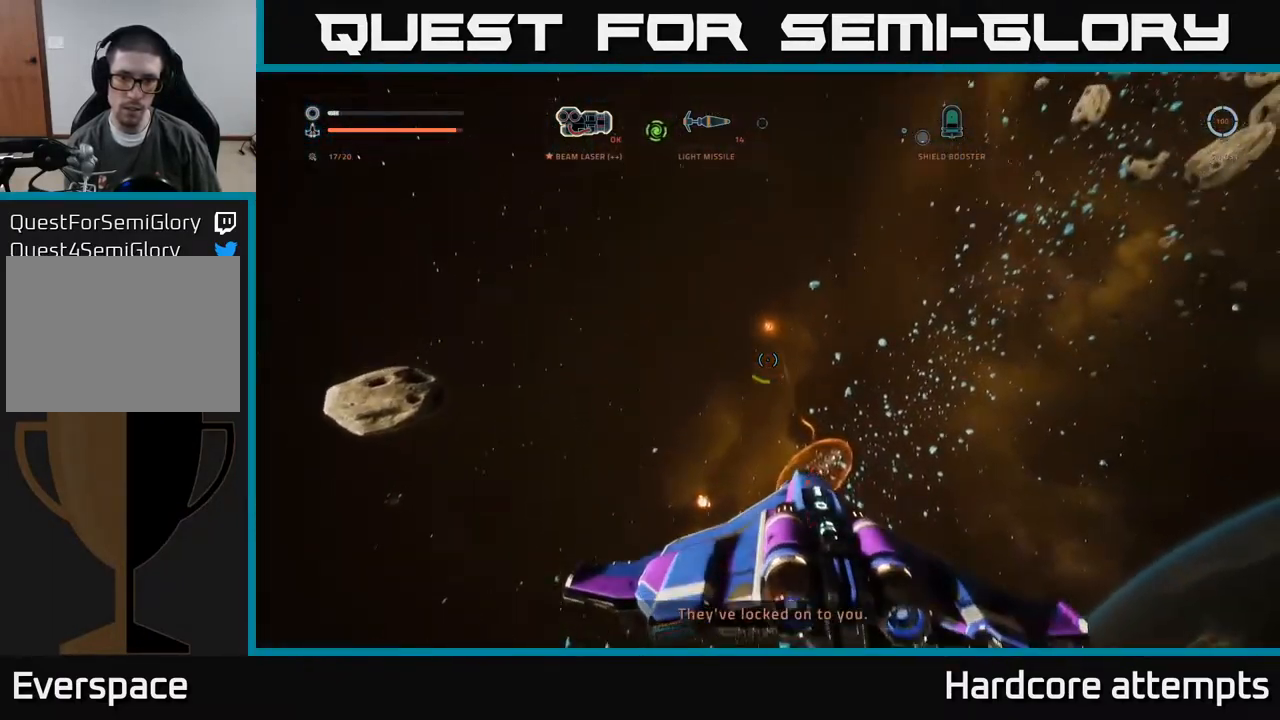
{"buttons": ["A", "R2"], "left_stick": "down", "right_stick": "up", "events": [[17, "R1", "up"], [117, "R2", "down"], [167, "right_stick", "center"], [316, "right_stick", "up"], [416, "left_stick", "down"]]}
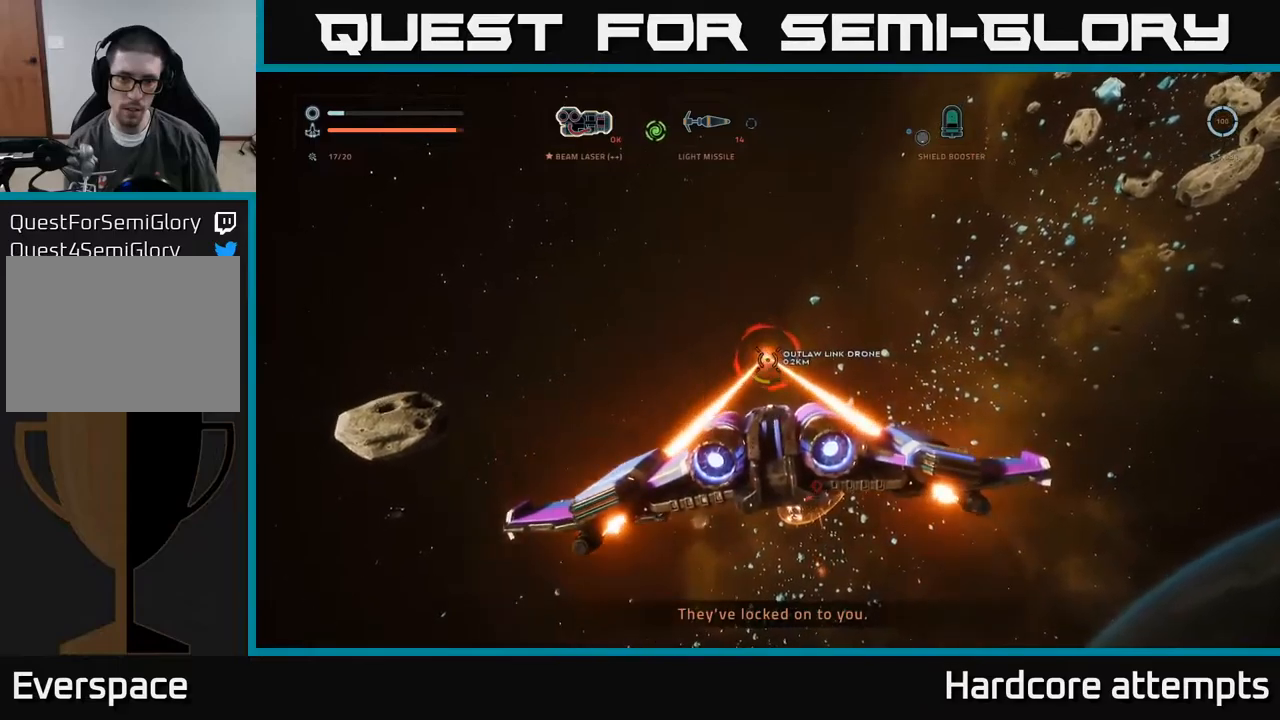
{"buttons": ["X"], "left_stick": "up-right", "right_stick": "center", "events": [[67, "right_stick", "center"], [100, "left_stick", "right"], [133, "A", "up"], [133, "right_stick", "down"], [233, "X", "down"], [350, "left_stick", "up-right"], [433, "right_stick", "center"], [500, "R2", "up"]]}
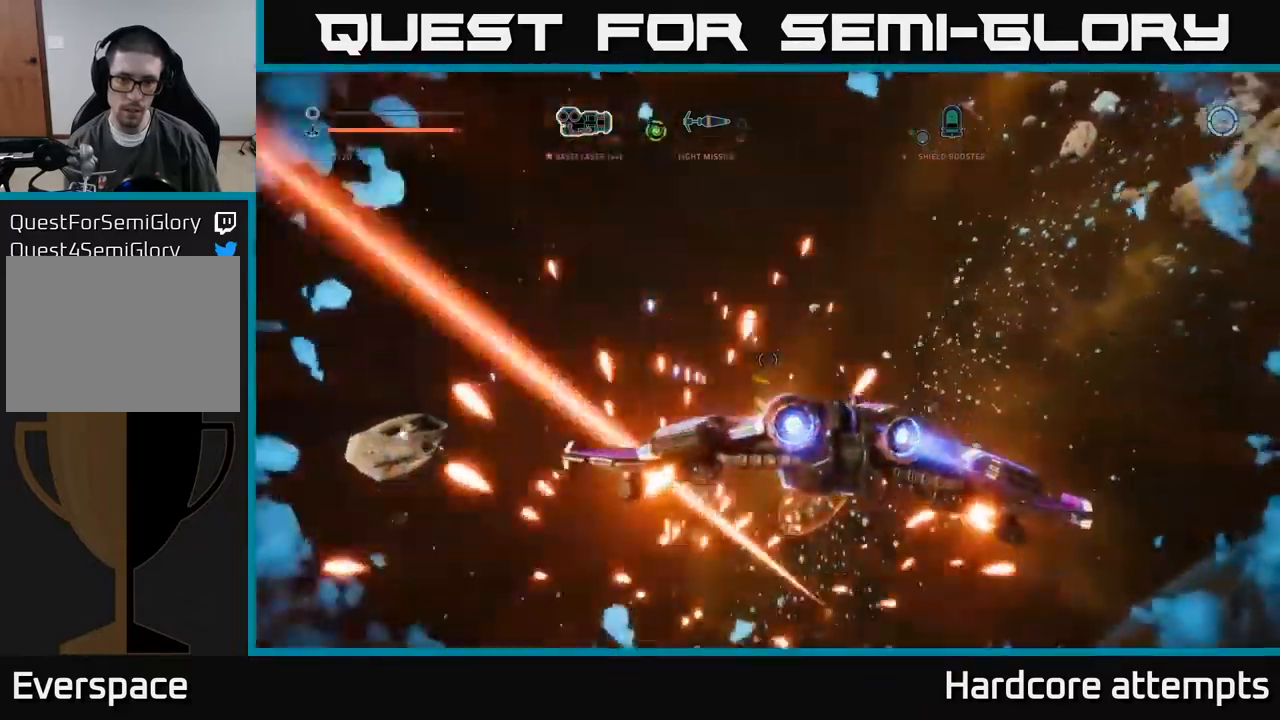
{"buttons": ["X"], "left_stick": "up", "right_stick": "down", "events": [[300, "right_stick", "down"], [467, "left_stick", "up"]]}
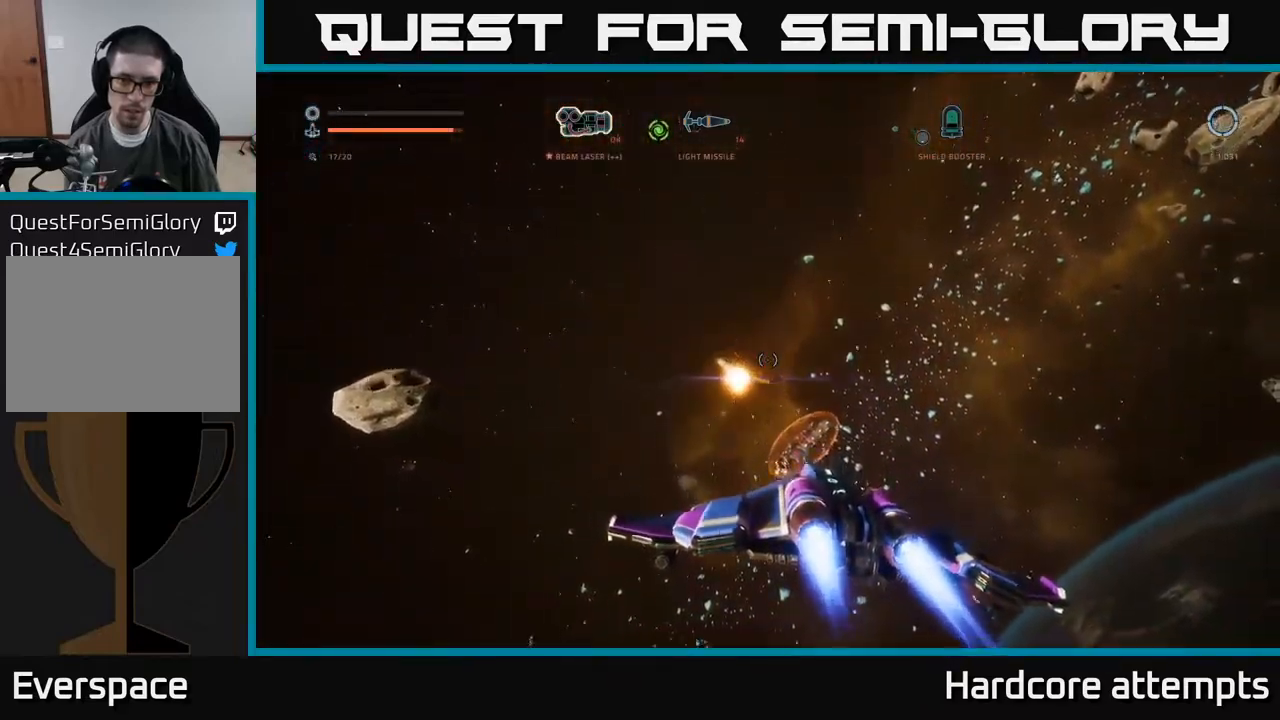
{"buttons": [], "left_stick": "up", "right_stick": "right", "events": [[67, "left_stick", "up-left"], [83, "X", "up"], [133, "right_stick", "center"], [250, "left_stick", "center"], [267, "R1", "down"], [333, "R1", "up"], [383, "left_stick", "up"], [417, "right_stick", "right"]]}
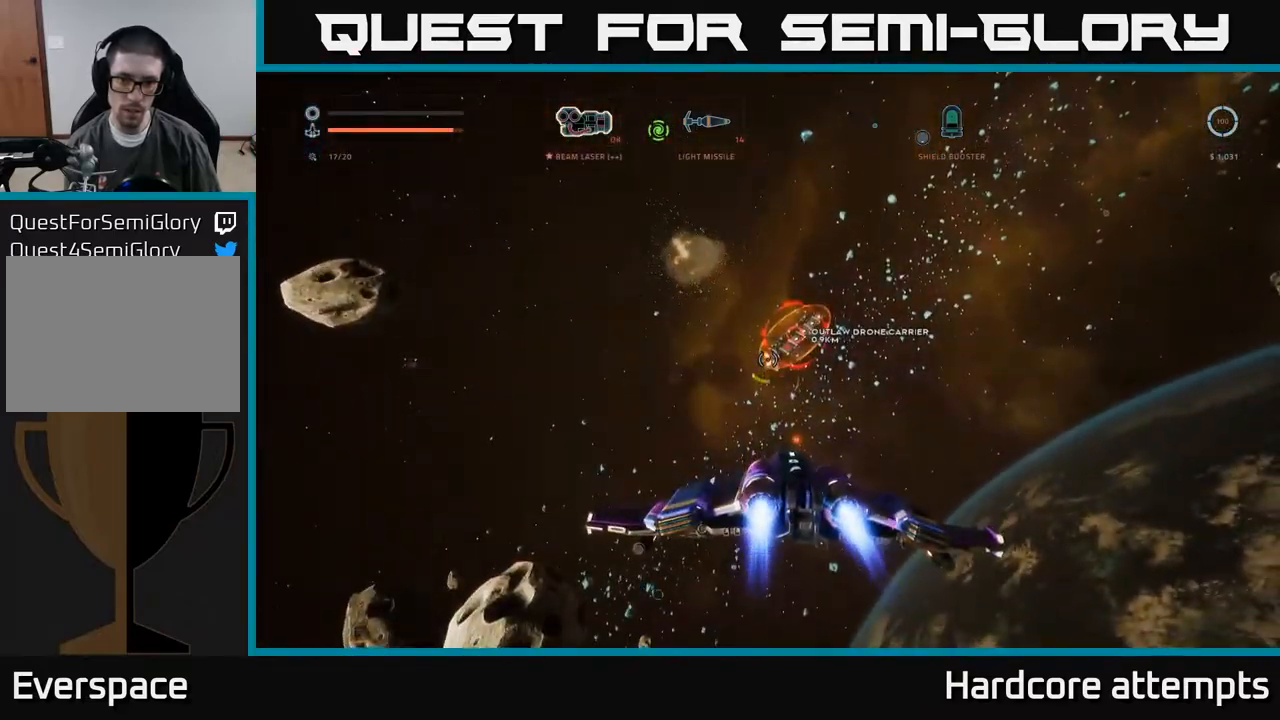
{"buttons": [], "left_stick": "up-left", "right_stick": "center", "events": [[83, "right_stick", "center"], [133, "right_stick", "down"], [200, "R1", "down"], [233, "X", "down"], [300, "R1", "up"], [350, "right_stick", "center"], [400, "X", "up"], [467, "left_stick", "up-left"]]}
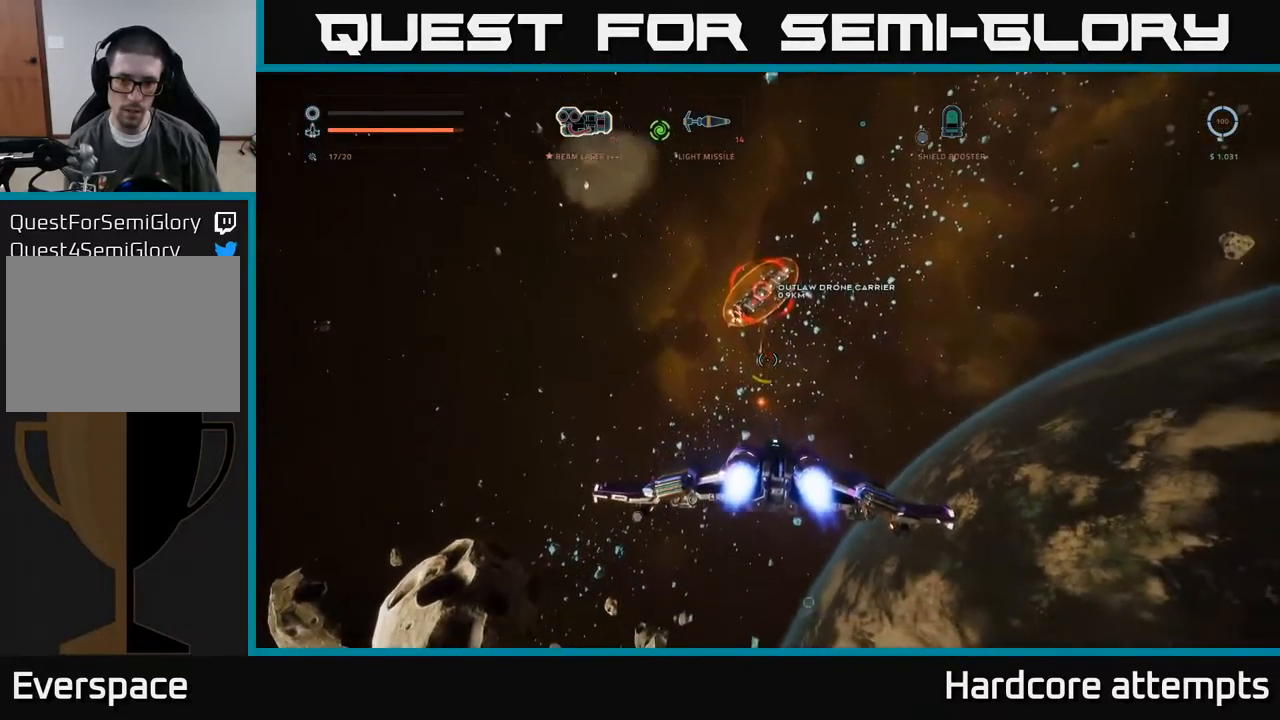
{"buttons": ["A", "R2"], "left_stick": "up-left", "right_stick": "center", "events": [[17, "right_stick", "down"], [67, "R1", "down"], [83, "X", "down"], [150, "R1", "up"], [217, "right_stick", "up"], [317, "R2", "down"], [383, "X", "up"], [400, "right_stick", "center"], [467, "A", "down"]]}
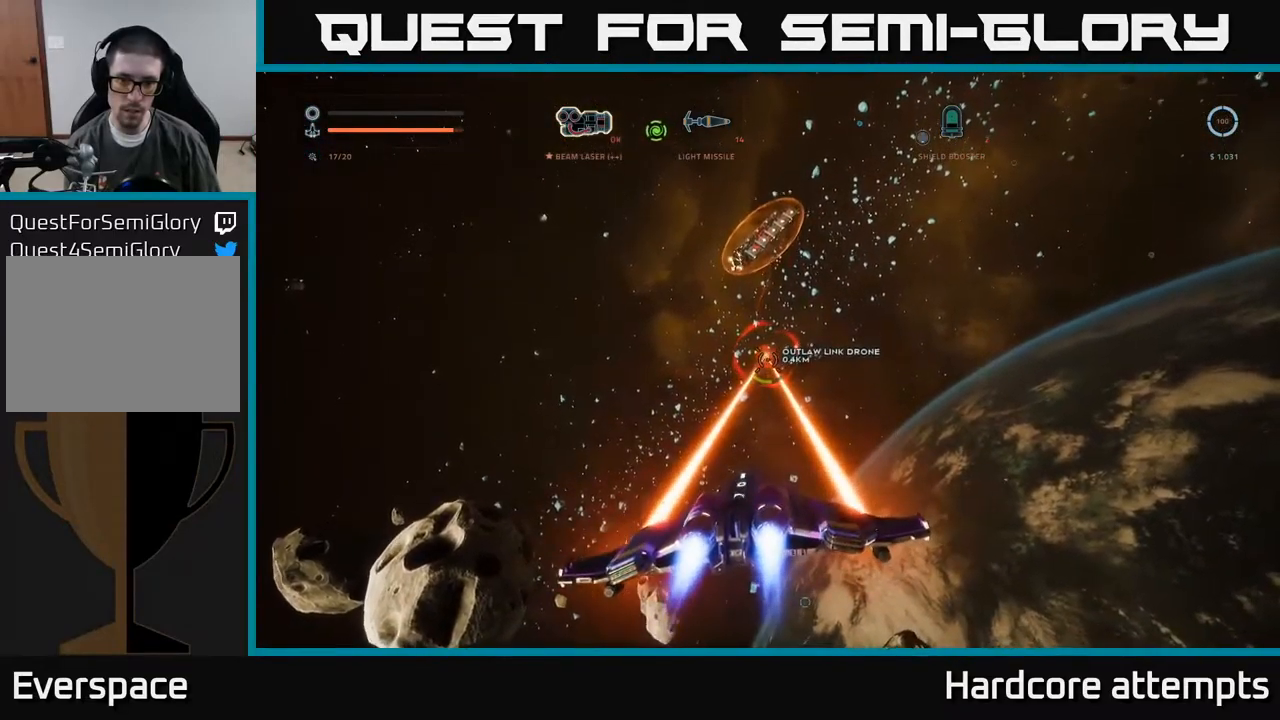
{"buttons": ["A", "R2"], "left_stick": "right", "right_stick": "center", "events": [[50, "left_stick", "up-right"], [100, "left_stick", "right"], [100, "right_stick", "up-right"], [200, "right_stick", "center"]]}
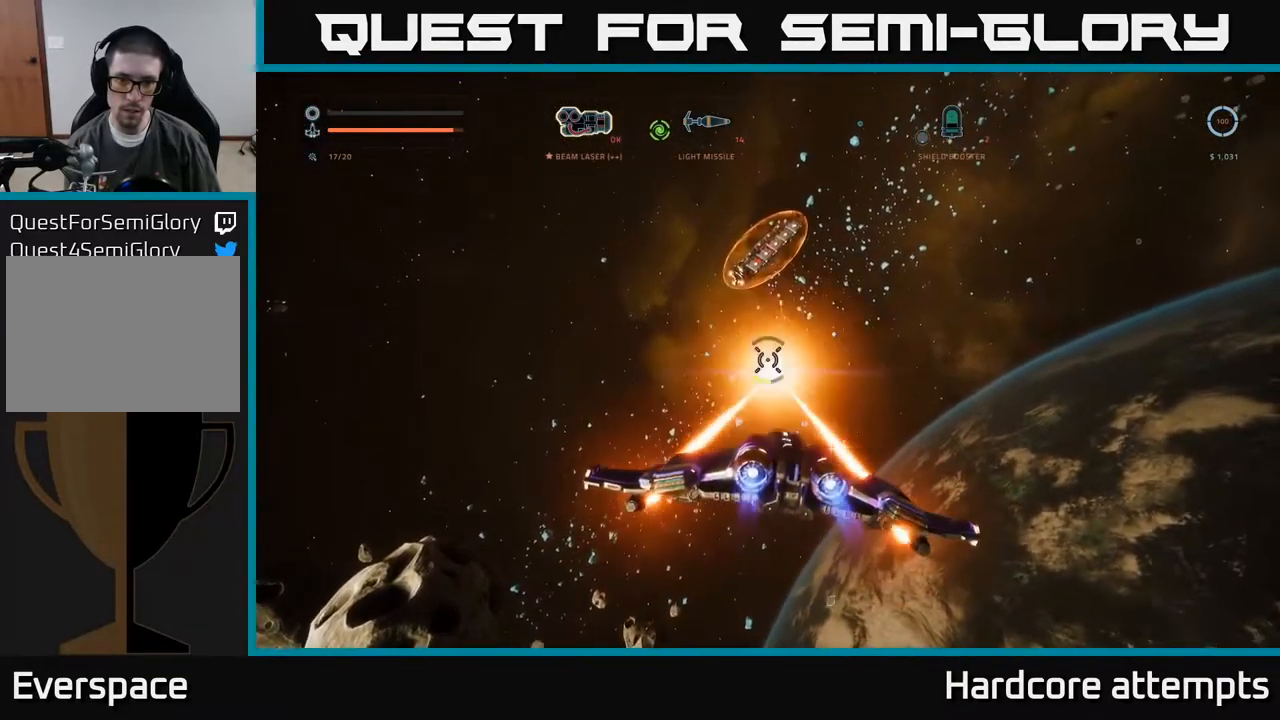
{"buttons": ["L1"], "left_stick": "up", "right_stick": "center", "events": [[83, "left_stick", "up-right"], [100, "R2", "up"], [200, "right_stick", "up"], [250, "A", "up"], [250, "L1", "down"], [283, "left_stick", "up"], [450, "right_stick", "center"]]}
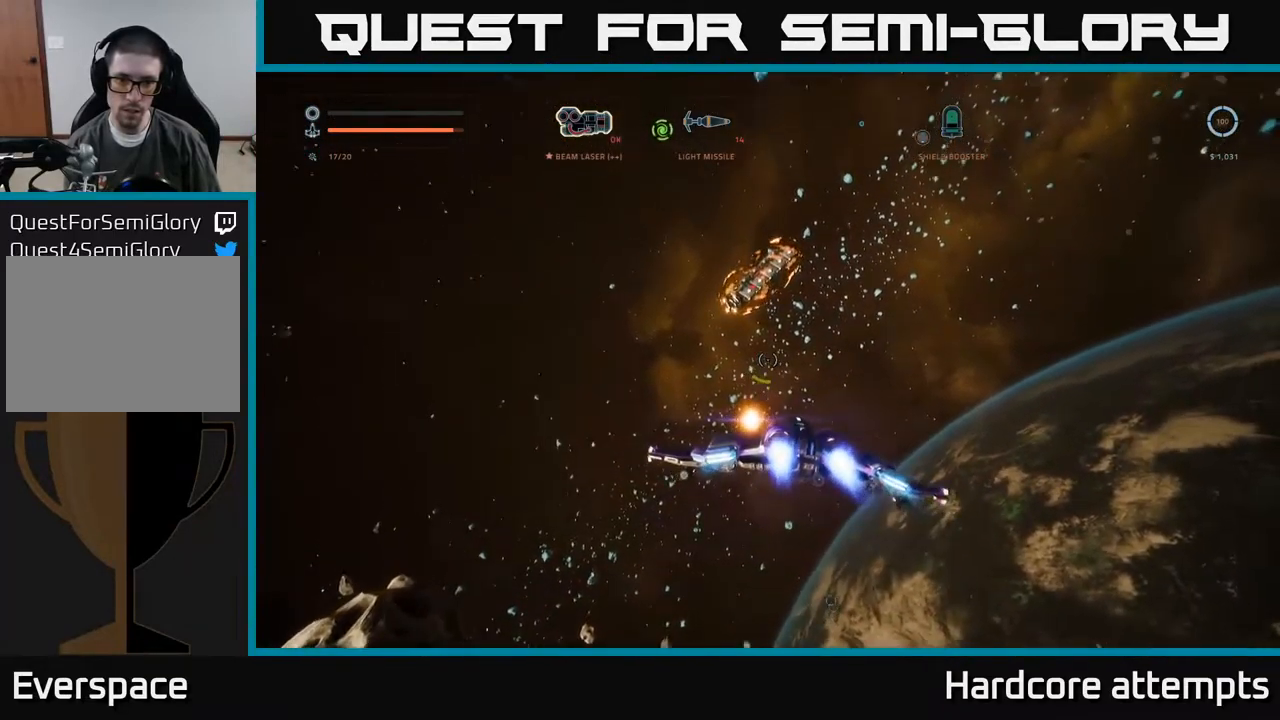
{"buttons": ["L1"], "left_stick": "up", "right_stick": "center", "events": [[83, "B", "down"], [100, "B", "up"], [183, "right_stick", "up"], [367, "right_stick", "center"]]}
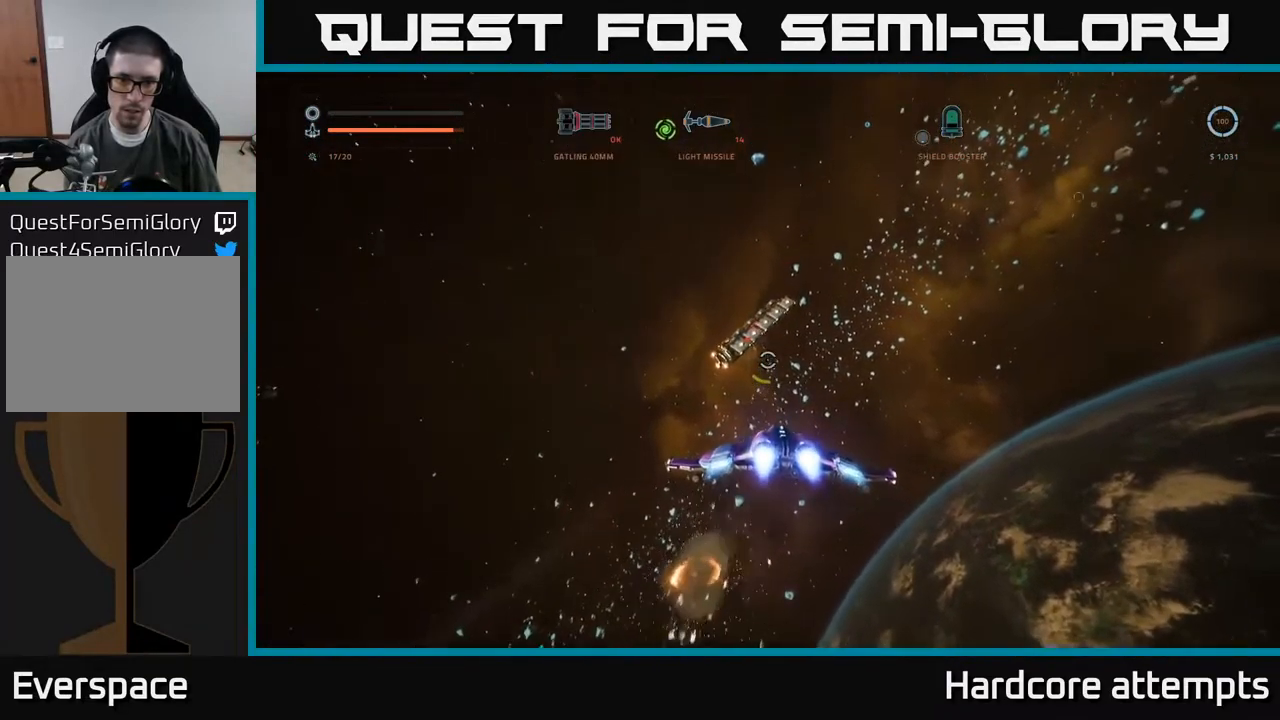
{"buttons": ["R2"], "left_stick": "up-left", "right_stick": "center", "events": [[17, "right_stick", "up"], [183, "R1", "down"], [217, "L1", "up"], [217, "right_stick", "center"], [250, "R1", "up"], [350, "right_stick", "up"], [383, "R2", "down"], [467, "left_stick", "up-left"], [500, "right_stick", "center"]]}
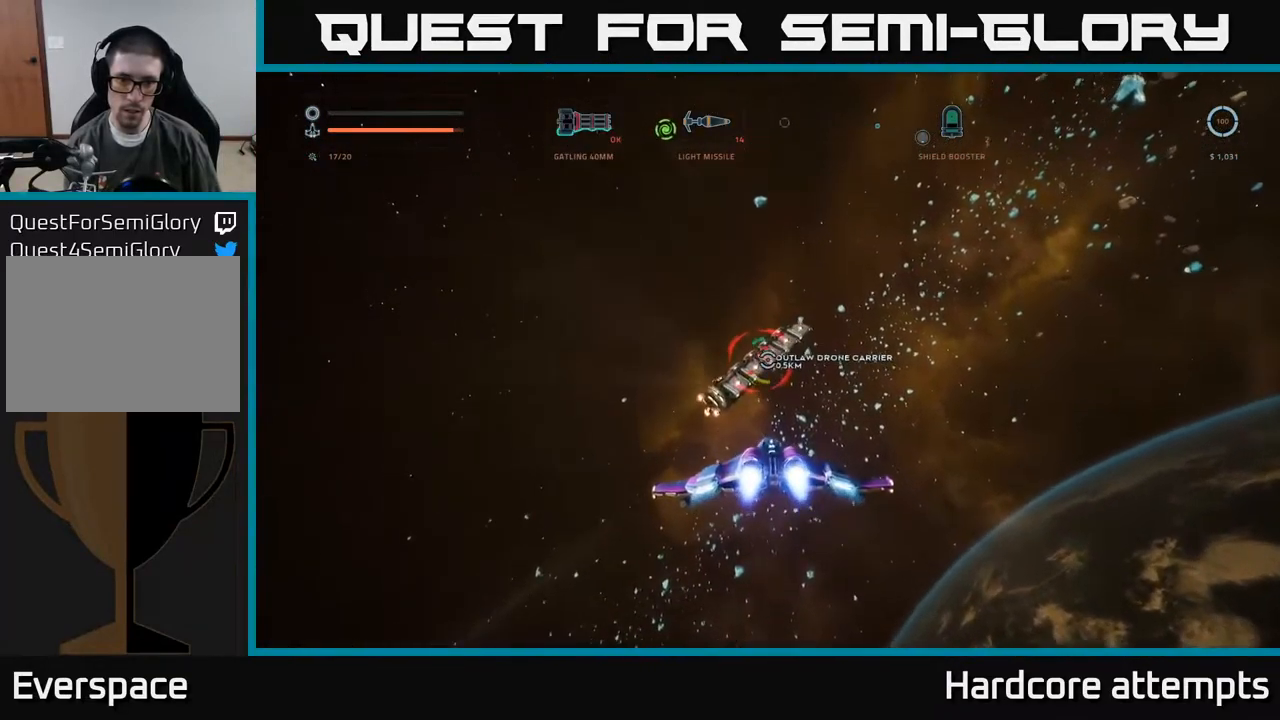
{"buttons": ["R2"], "left_stick": "up", "right_stick": "up-right", "events": [[384, "left_stick", "up"], [417, "right_stick", "right"], [467, "right_stick", "up-right"]]}
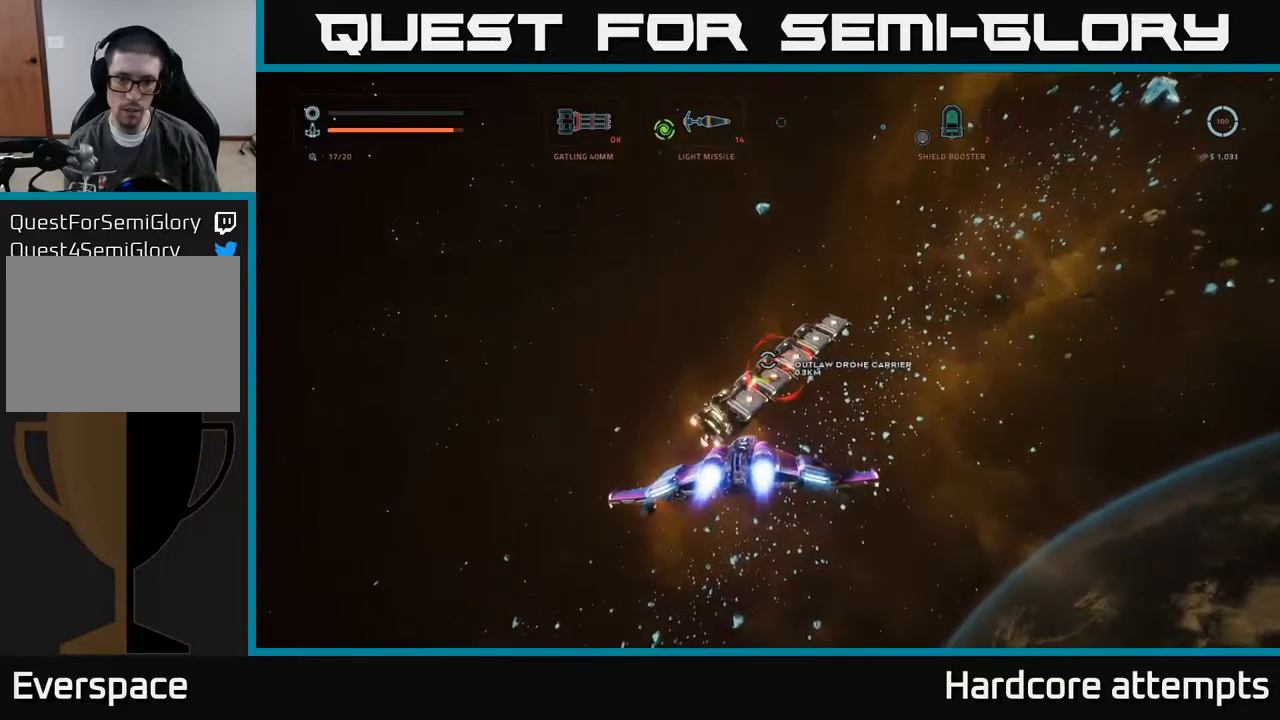
{"buttons": ["R2"], "left_stick": "left", "right_stick": "up-right", "events": [[117, "right_stick", "center"], [284, "right_stick", "up-right"], [400, "left_stick", "up-left"], [500, "left_stick", "left"]]}
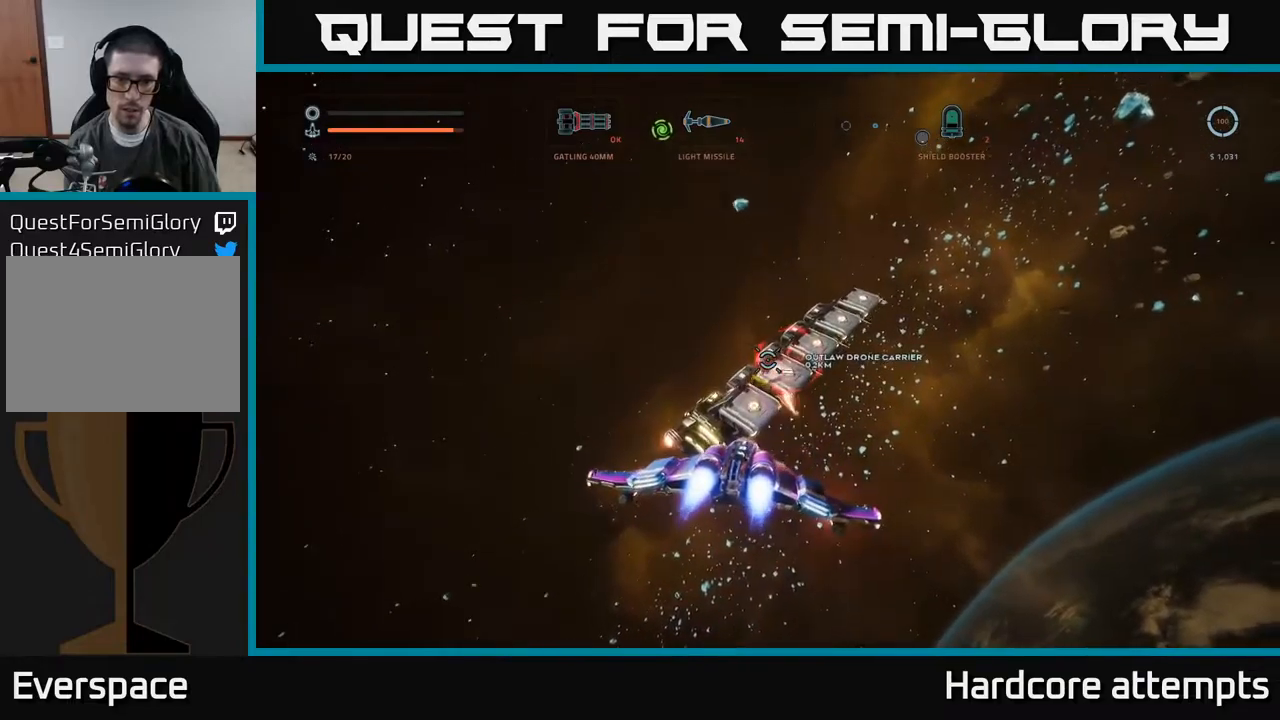
{"buttons": ["R2"], "left_stick": "up-left", "right_stick": "right", "events": [[17, "right_stick", "right"], [200, "right_stick", "center"], [317, "left_stick", "up-left"], [400, "right_stick", "right"]]}
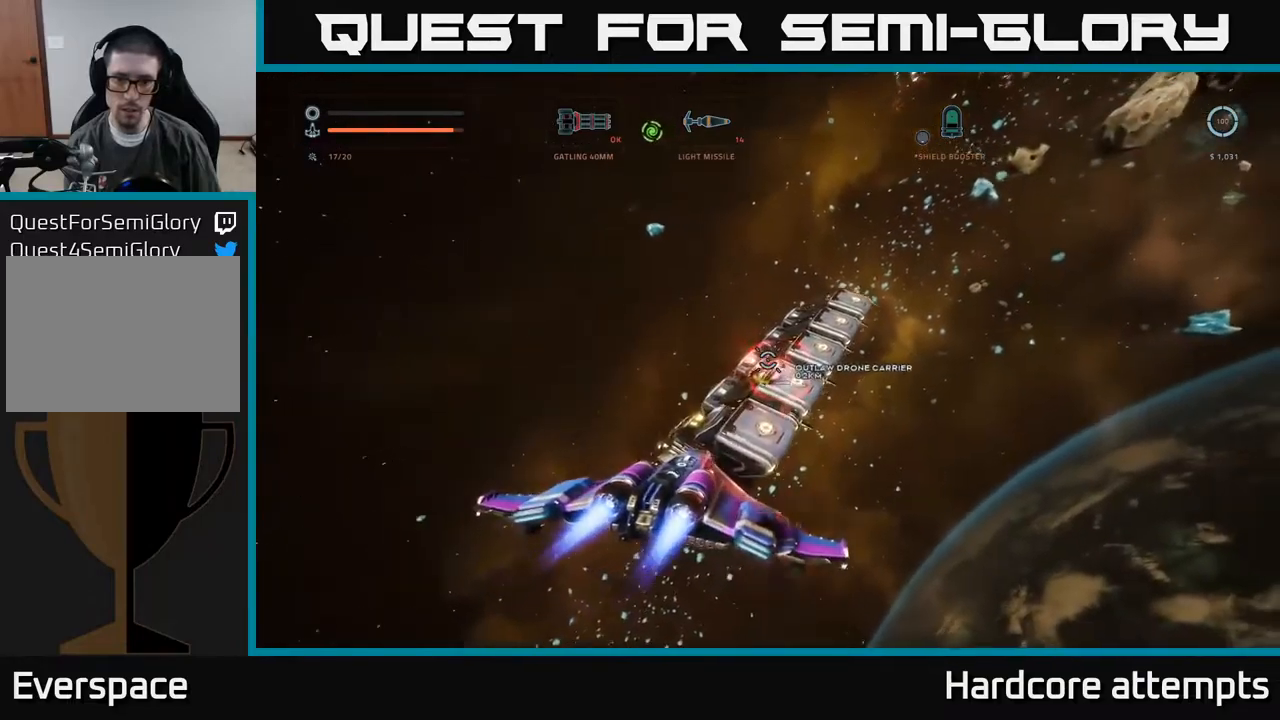
{"buttons": ["R2"], "left_stick": "up", "right_stick": "center", "events": [[217, "left_stick", "center"], [284, "left_stick", "up-left"], [350, "right_stick", "center"], [434, "left_stick", "up"]]}